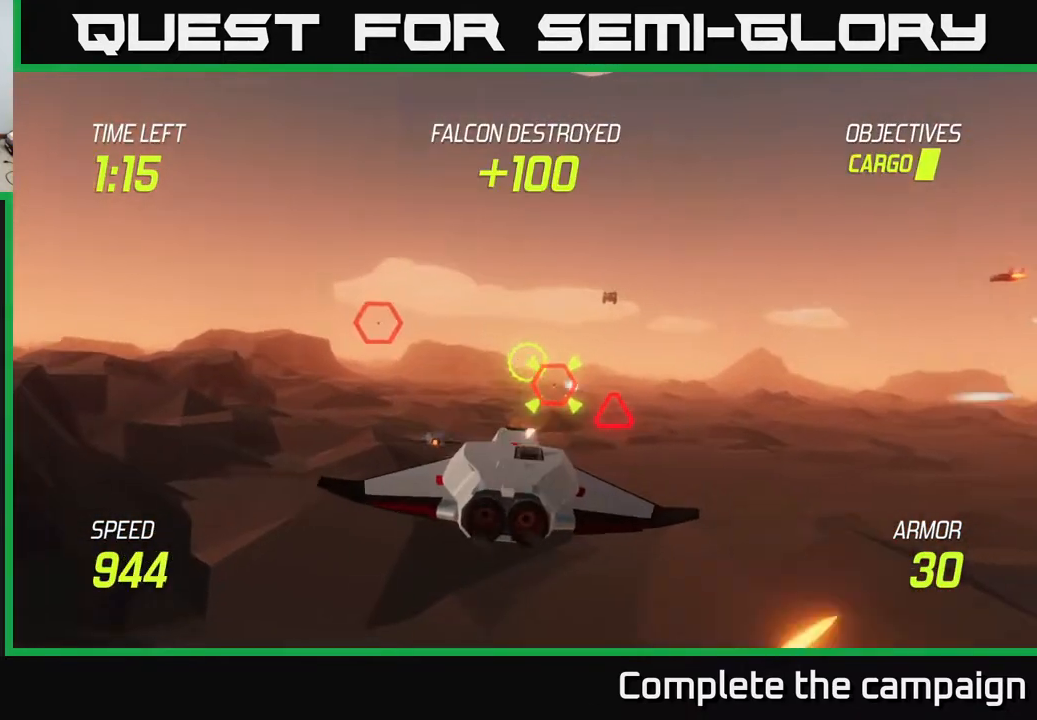
Gameplay with a controller (Xbox layout); each line is a JSON object with the inputs held at the frame after it. "events" lists button and stick changes between this image and that frame as [ms after this image, input, new state], when the widget could be followed in between.
{"buttons": ["L2"], "left_stick": "down-left", "right_stick": "center", "events": [[133, "R2", "down"], [133, "left_stick", "right"], [267, "left_stick", "center"], [333, "R2", "up"], [383, "L2", "down"], [433, "left_stick", "down-left"]]}
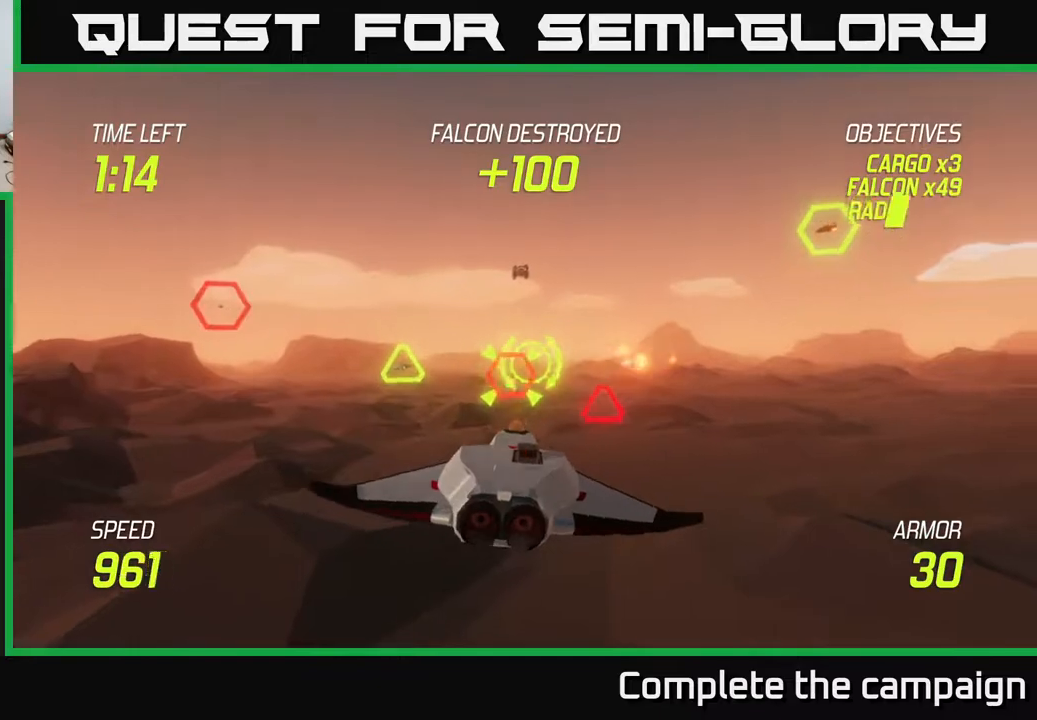
{"buttons": ["L2"], "left_stick": "up-left", "right_stick": "center", "events": [[17, "left_stick", "down"], [67, "left_stick", "right"], [283, "left_stick", "up-left"]]}
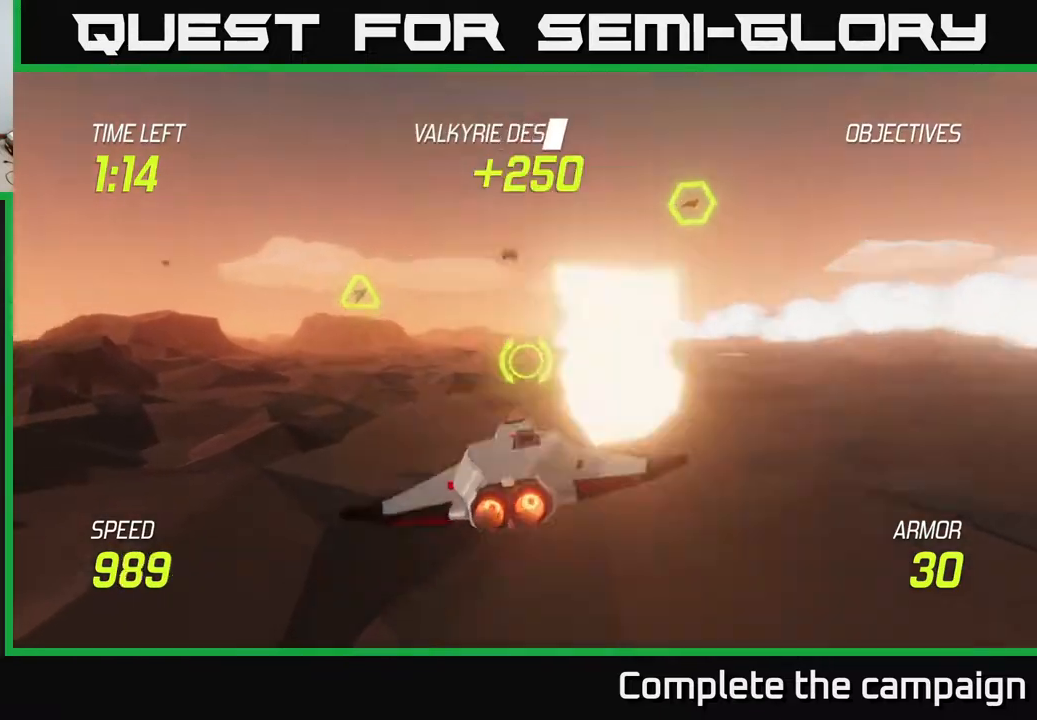
{"buttons": [], "left_stick": "up", "right_stick": "center", "events": [[50, "L2", "up"], [217, "left_stick", "up-right"], [417, "left_stick", "up"]]}
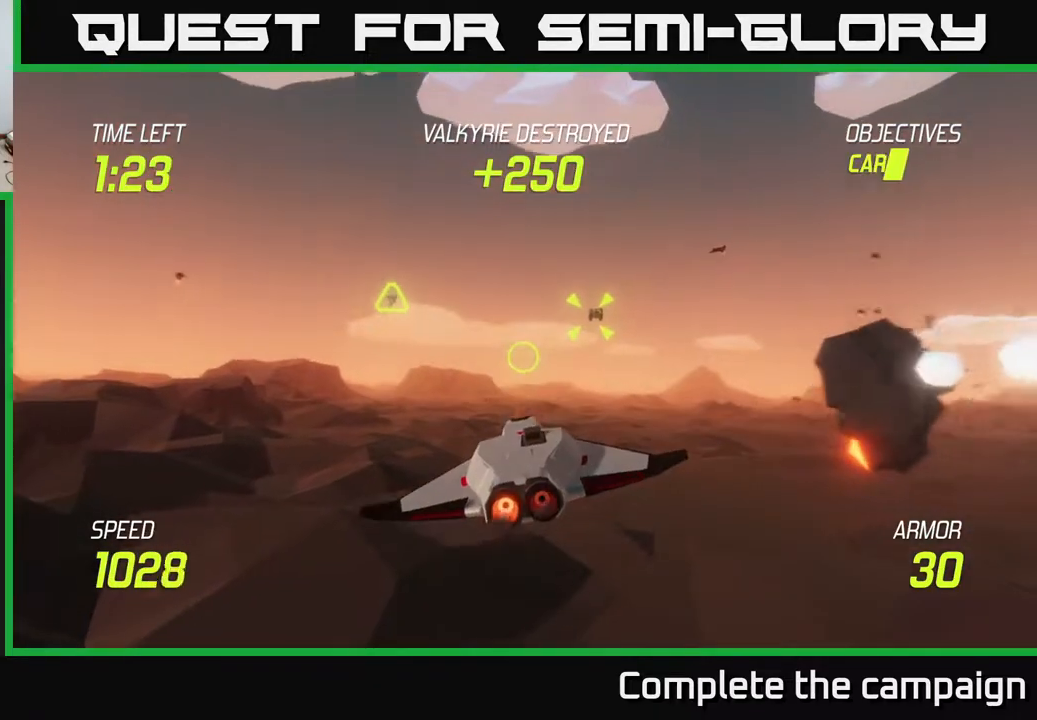
{"buttons": ["R2"], "left_stick": "down-left", "right_stick": "center", "events": [[67, "R2", "down"], [200, "R2", "up"], [200, "left_stick", "center"], [300, "left_stick", "right"], [367, "R2", "down"], [500, "left_stick", "down-left"]]}
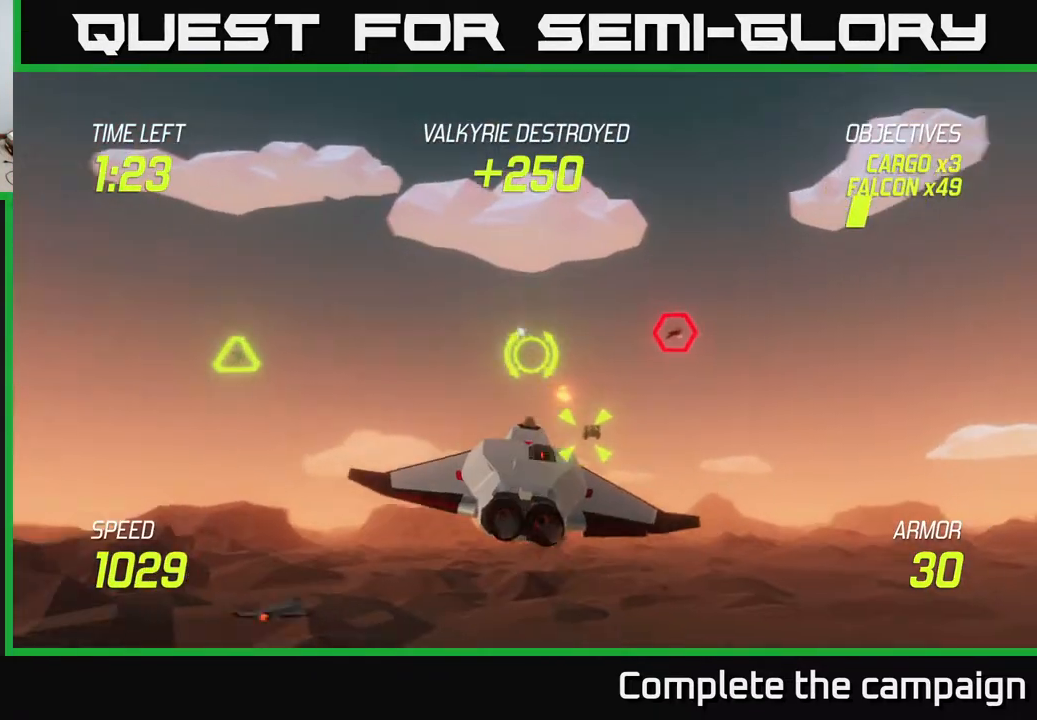
{"buttons": ["L2"], "left_stick": "up", "right_stick": "center", "events": [[17, "R2", "up"], [33, "L2", "down"], [300, "left_stick", "right"], [483, "left_stick", "up"]]}
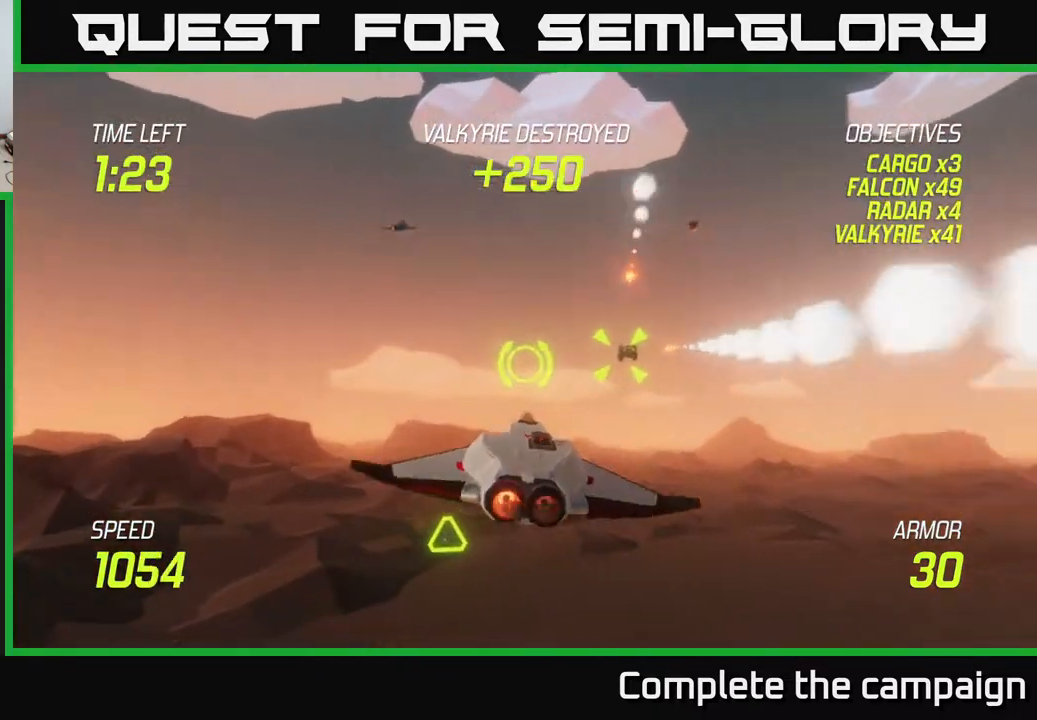
{"buttons": [], "left_stick": "up-right", "right_stick": "center", "events": [[67, "L2", "up"], [67, "left_stick", "left"], [217, "left_stick", "up"], [300, "left_stick", "up-right"]]}
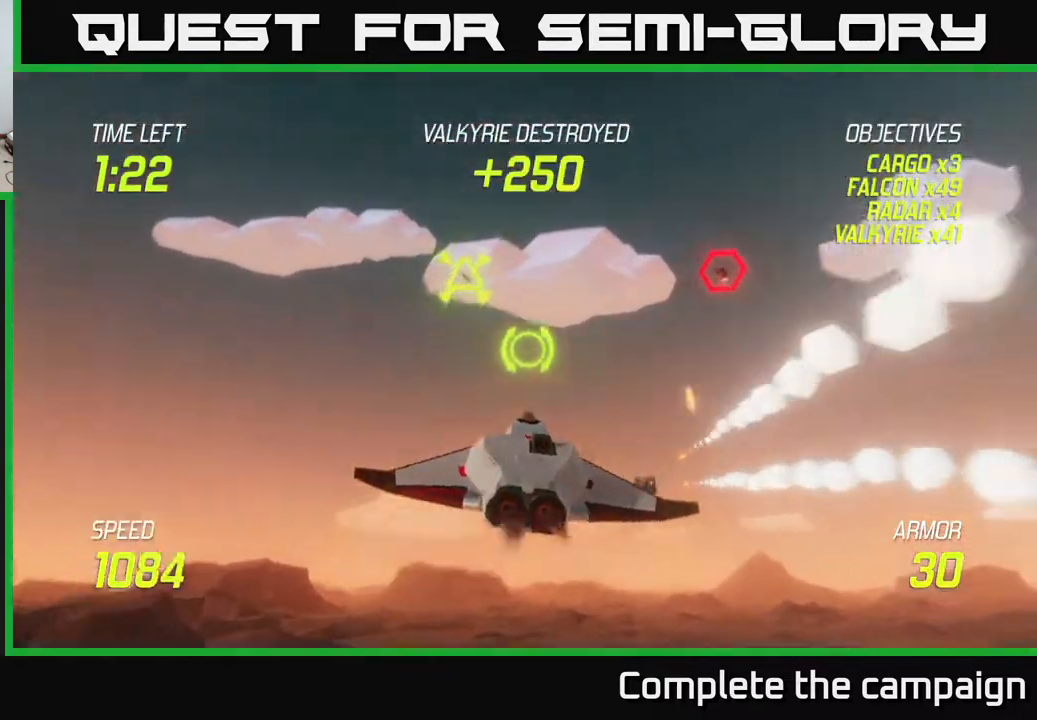
{"buttons": ["R2"], "left_stick": "down-left", "right_stick": "center", "events": [[133, "R2", "down"], [267, "R2", "up"], [367, "L2", "down"], [383, "left_stick", "down-left"], [417, "R2", "down"], [450, "L2", "up"]]}
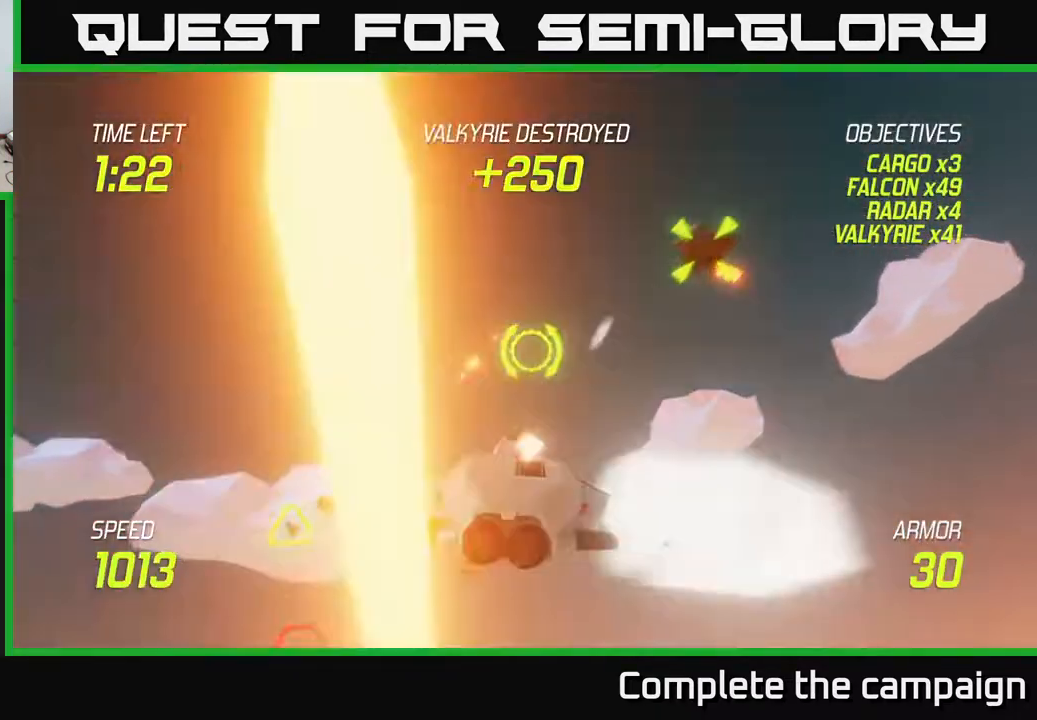
{"buttons": [], "left_stick": "right", "right_stick": "center", "events": [[33, "R2", "up"], [67, "L2", "down"], [233, "L2", "up"], [250, "left_stick", "down-right"], [500, "left_stick", "right"]]}
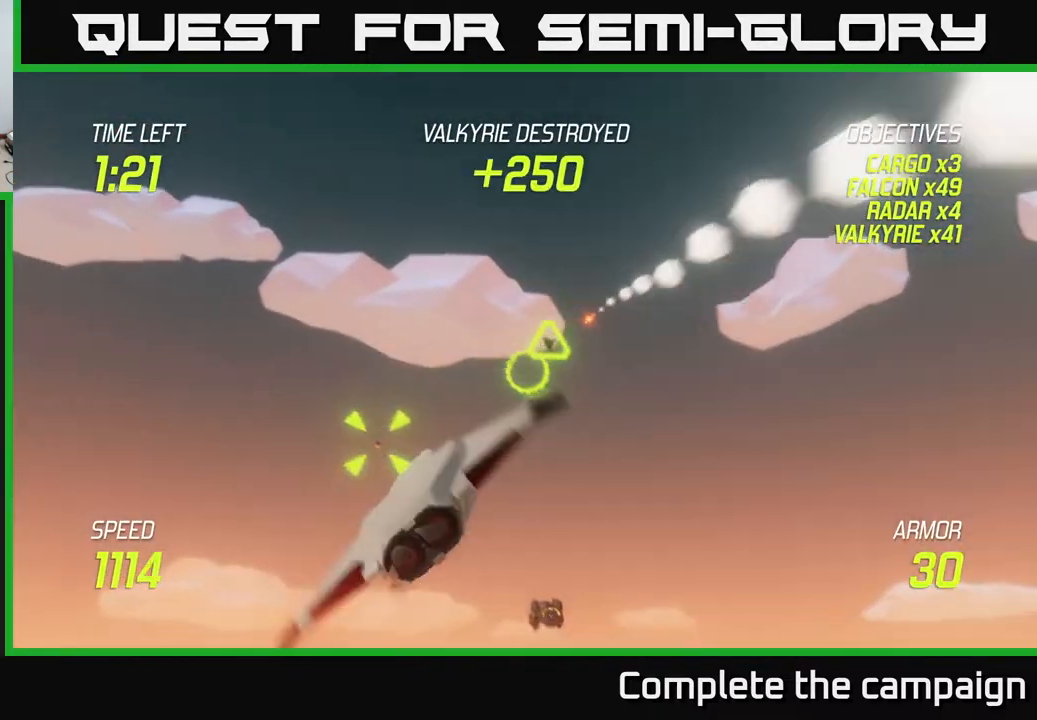
{"buttons": ["R2"], "left_stick": "down", "right_stick": "center", "events": [[233, "left_stick", "left"], [500, "R2", "down"], [500, "left_stick", "down"]]}
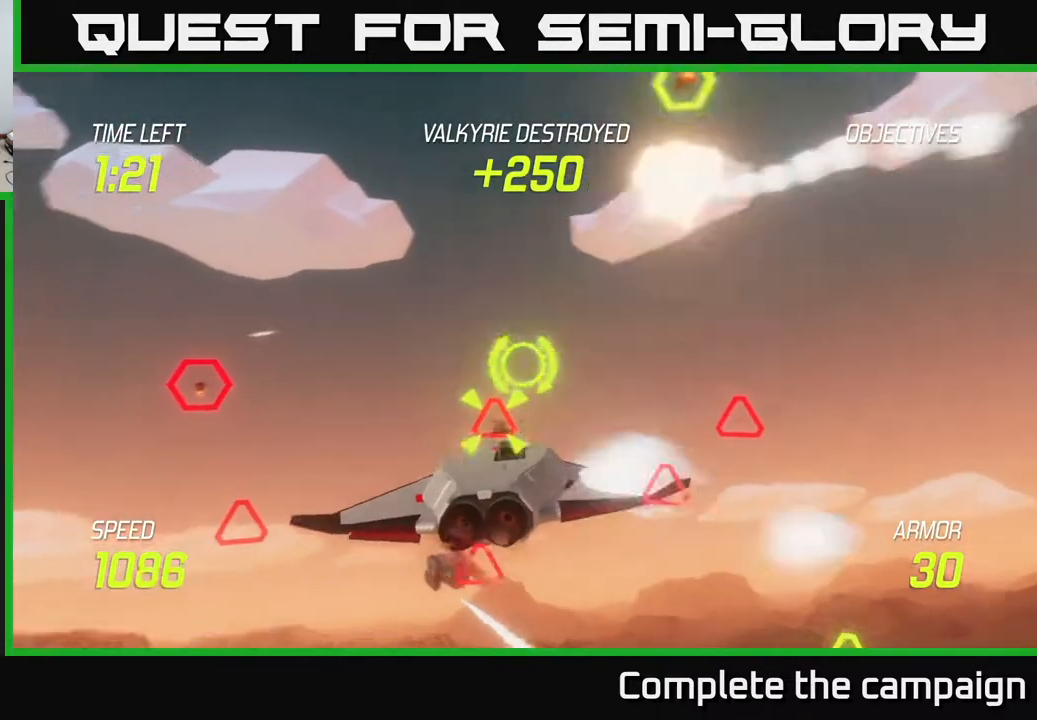
{"buttons": ["L2"], "left_stick": "left", "right_stick": "center", "events": [[100, "R2", "up"], [200, "left_stick", "left"], [300, "R2", "down"], [433, "R2", "up"], [483, "L2", "down"]]}
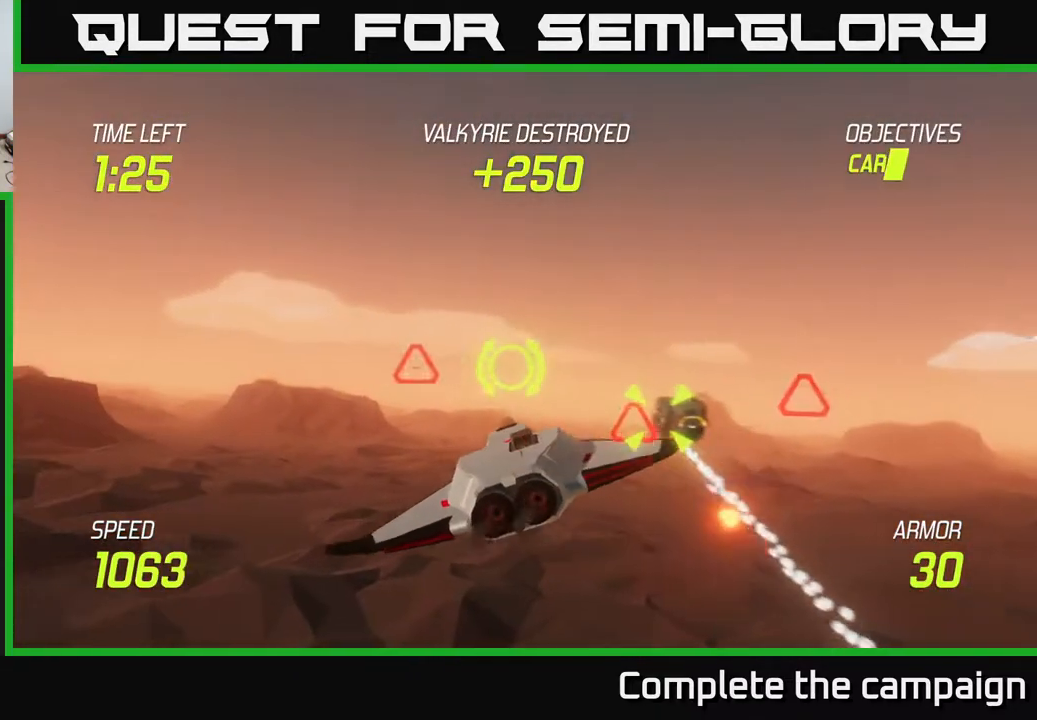
{"buttons": ["L2"], "left_stick": "right", "right_stick": "center", "events": [[83, "left_stick", "down-left"], [100, "L2", "up"], [200, "L2", "down"], [333, "L2", "up"], [433, "left_stick", "right"], [483, "L2", "down"]]}
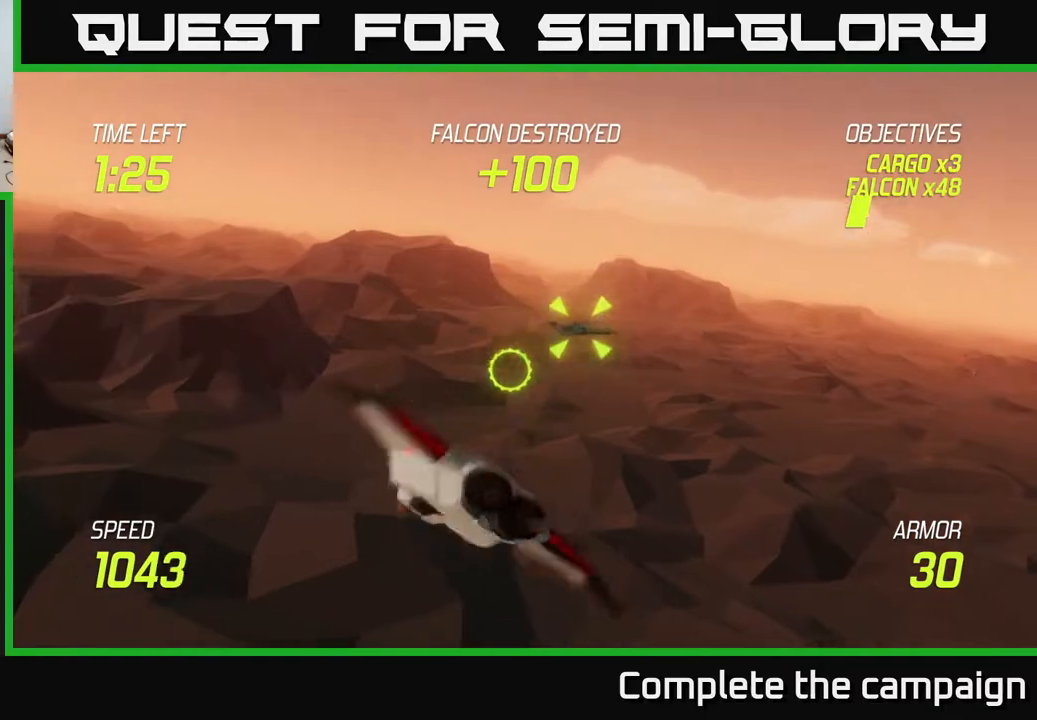
{"buttons": [], "left_stick": "right", "right_stick": "center", "events": [[17, "R2", "down"], [150, "L2", "up"], [267, "R2", "up"]]}
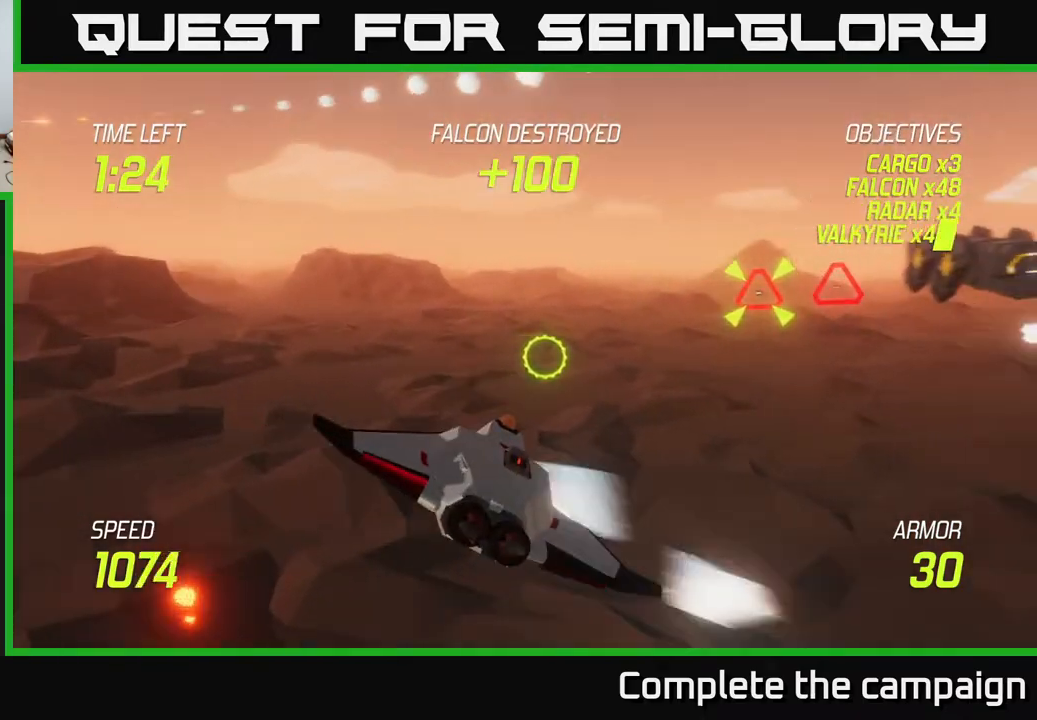
{"buttons": ["L2", "R2"], "left_stick": "right", "right_stick": "center", "events": [[183, "L2", "down"], [500, "R2", "down"]]}
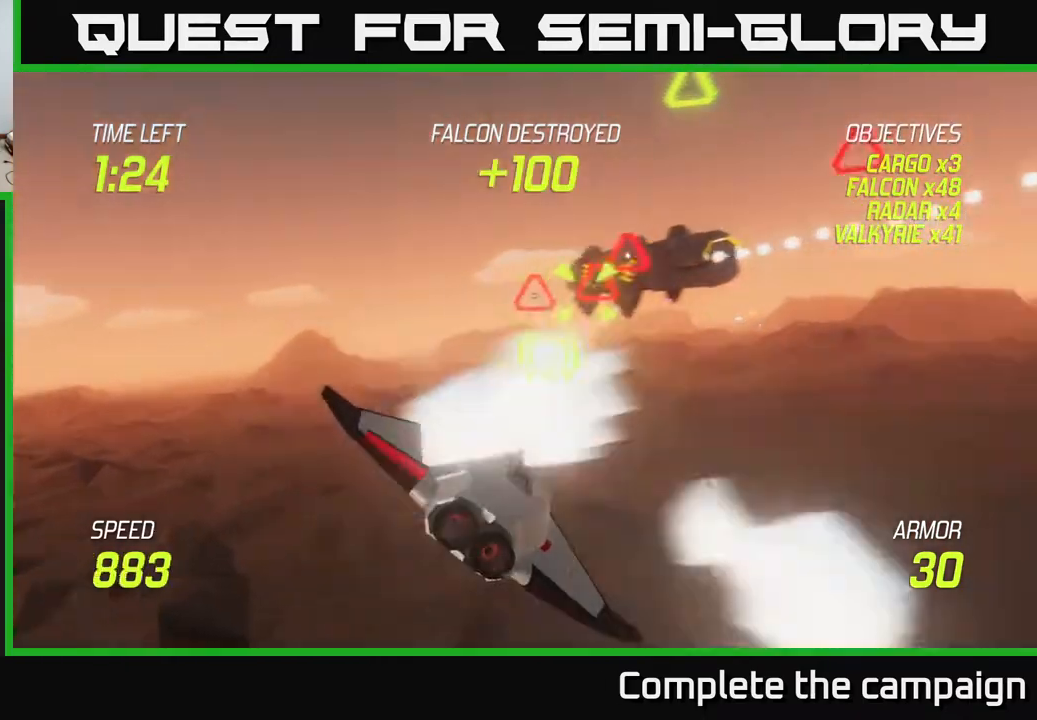
{"buttons": [], "left_stick": "left", "right_stick": "center", "events": [[117, "R2", "up"], [233, "left_stick", "center"], [283, "R2", "down"], [283, "left_stick", "down"], [367, "left_stick", "left"], [417, "R2", "up"], [483, "L2", "up"]]}
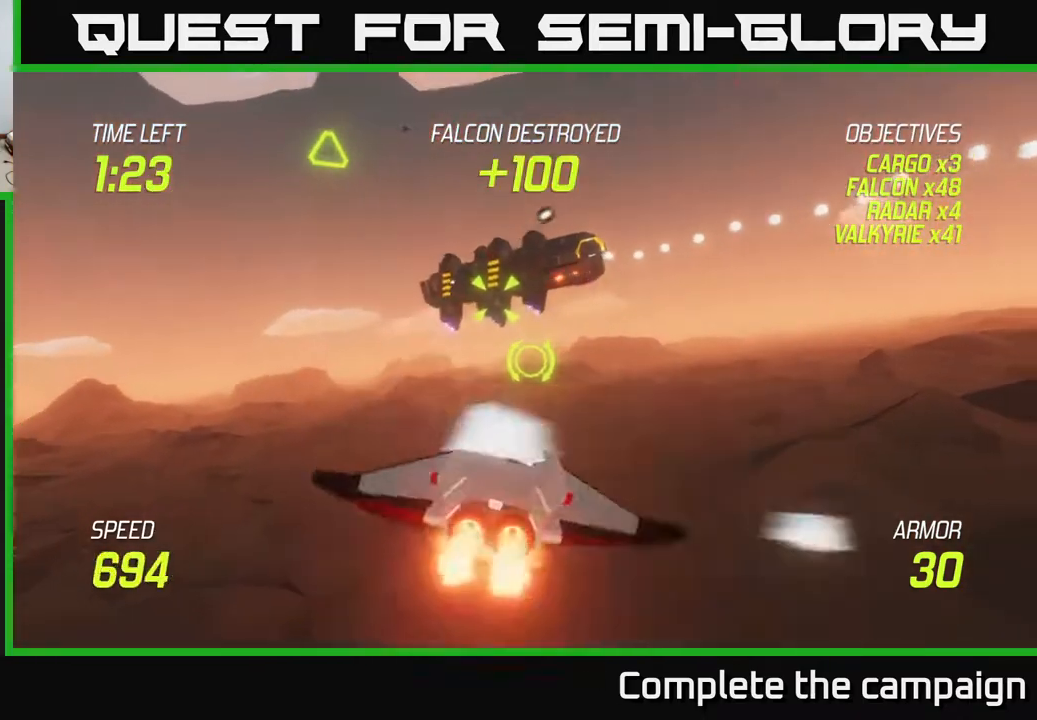
{"buttons": ["L2"], "left_stick": "up-left", "right_stick": "center", "events": [[17, "left_stick", "down-left"], [117, "L2", "down"], [217, "left_stick", "right"], [250, "L2", "up"], [317, "L2", "down"], [483, "left_stick", "up-left"]]}
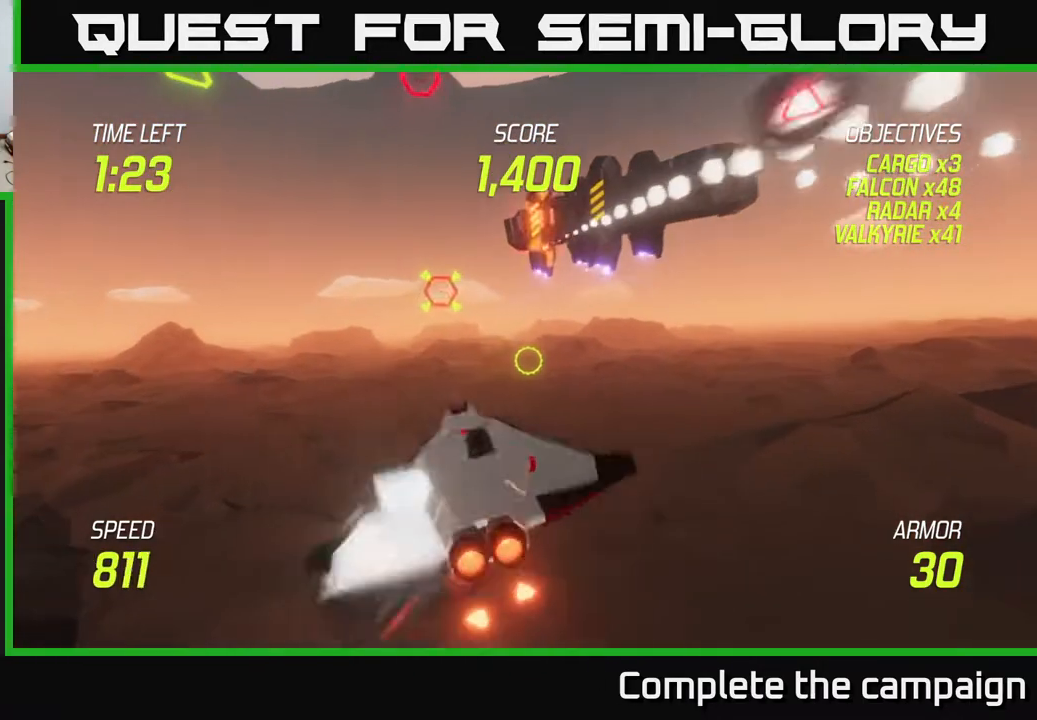
{"buttons": [], "left_stick": "up-right", "right_stick": "center", "events": [[33, "left_stick", "left"], [217, "L2", "up"], [217, "left_stick", "up-right"]]}
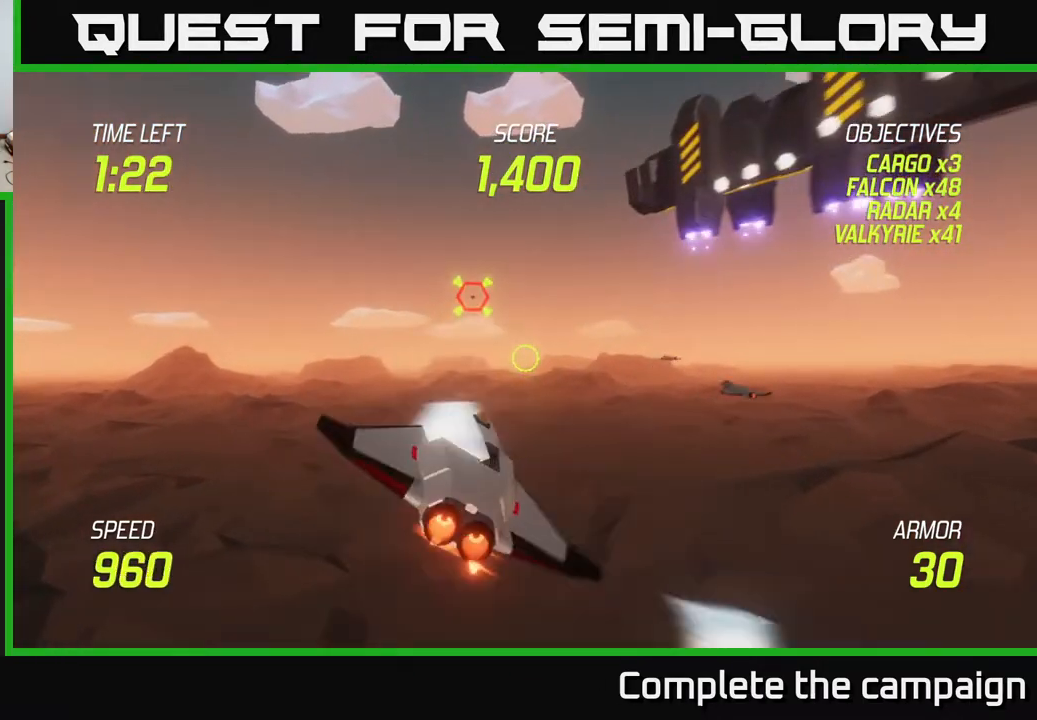
{"buttons": [], "left_stick": "right", "right_stick": "center", "events": [[17, "left_stick", "up-left"], [133, "R2", "down"], [233, "R2", "up"], [233, "left_stick", "up-right"], [333, "R2", "down"], [467, "left_stick", "right"], [500, "R2", "up"]]}
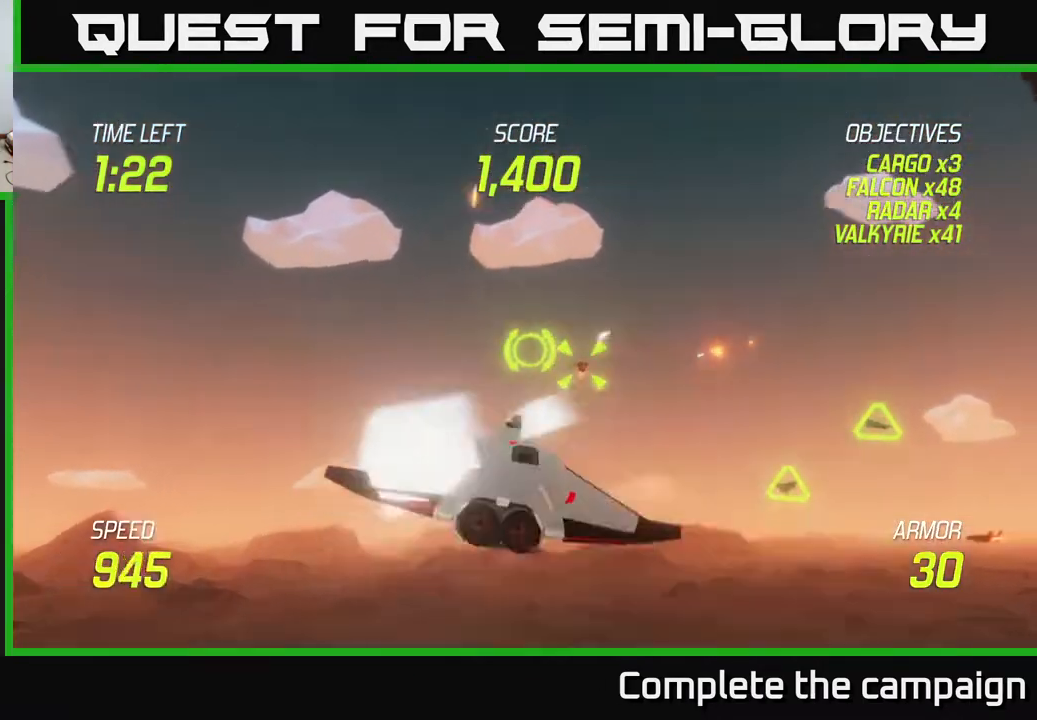
{"buttons": ["L2"], "left_stick": "right", "right_stick": "center", "events": [[50, "L2", "down"], [117, "left_stick", "down"], [167, "L2", "up"], [267, "L2", "down"], [367, "left_stick", "right"]]}
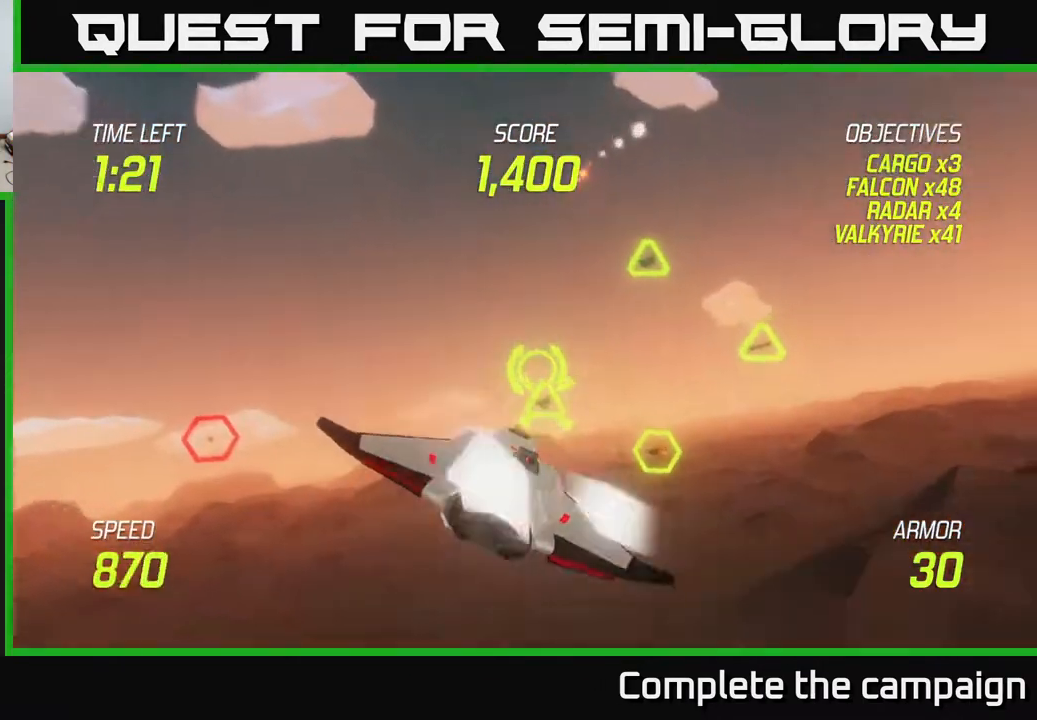
{"buttons": ["L2"], "left_stick": "left", "right_stick": "center", "events": [[283, "left_stick", "up"], [350, "left_stick", "up-left"], [450, "left_stick", "left"]]}
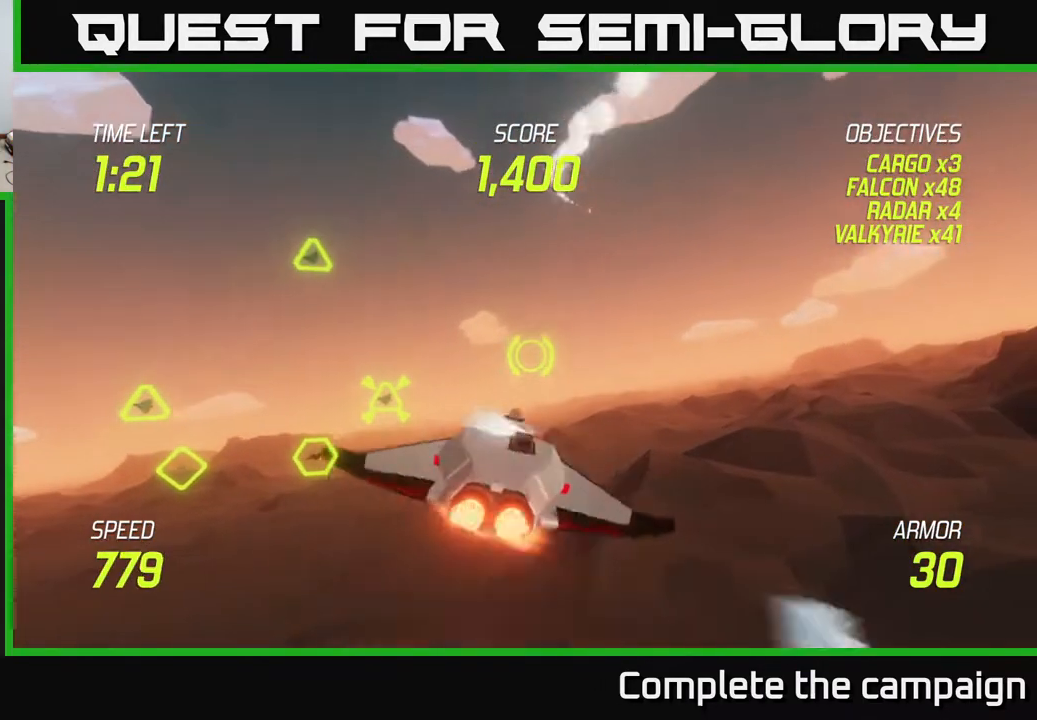
{"buttons": [], "left_stick": "right", "right_stick": "center", "events": [[17, "left_stick", "down-left"], [233, "left_stick", "right"], [283, "L2", "up"]]}
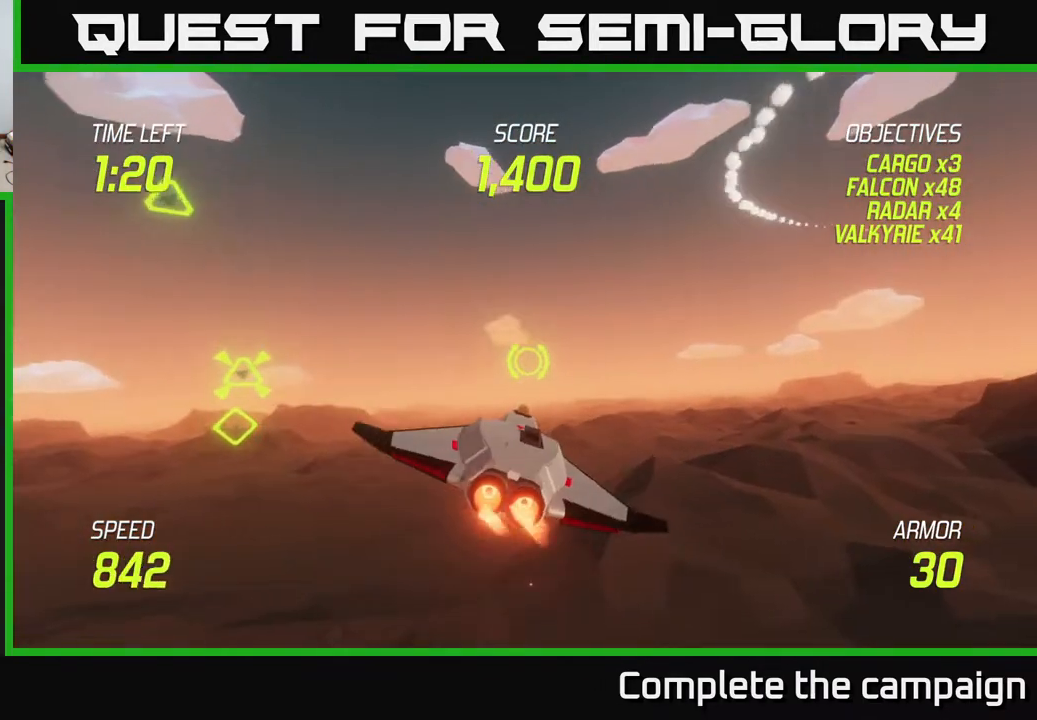
{"buttons": [], "left_stick": "right", "right_stick": "center", "events": []}
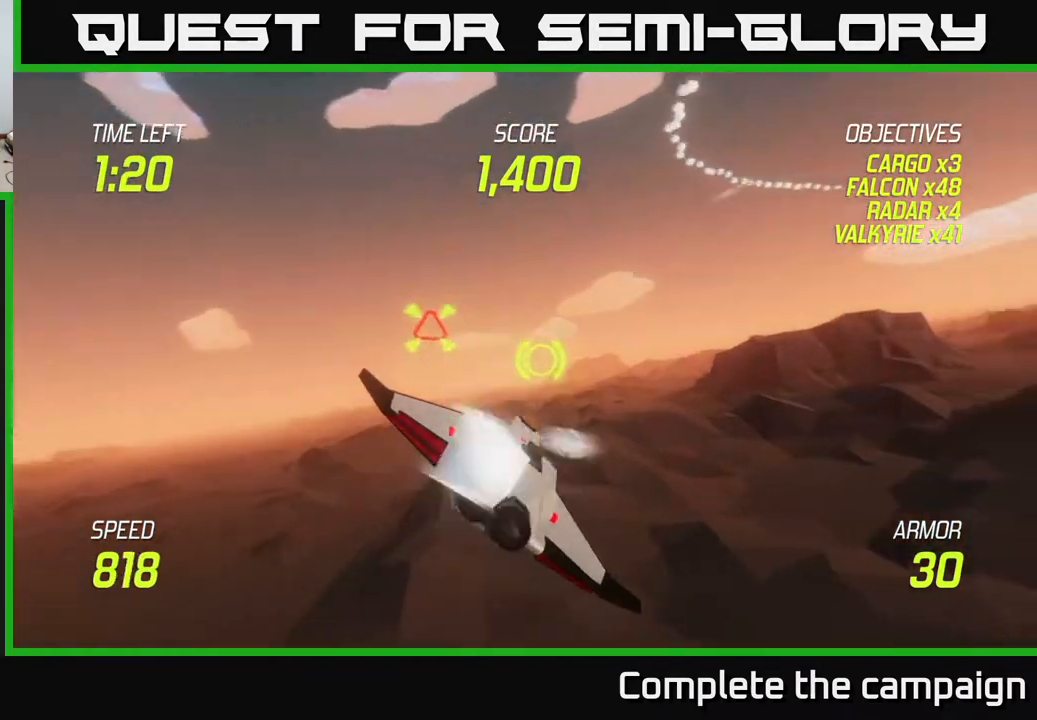
{"buttons": [], "left_stick": "up-right", "right_stick": "center", "events": [[450, "left_stick", "up-right"]]}
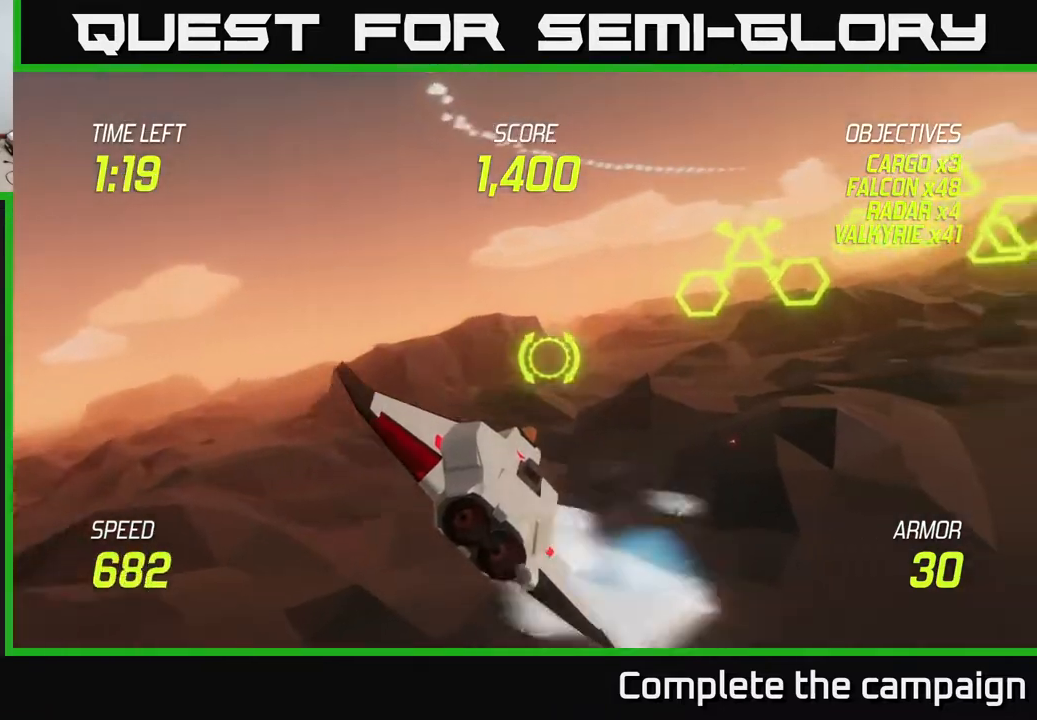
{"buttons": ["L2"], "left_stick": "down-left", "right_stick": "center", "events": [[83, "R2", "down"], [200, "R2", "up"], [250, "left_stick", "left"], [300, "R2", "down"], [400, "left_stick", "down-left"], [433, "L2", "down"], [450, "R2", "up"]]}
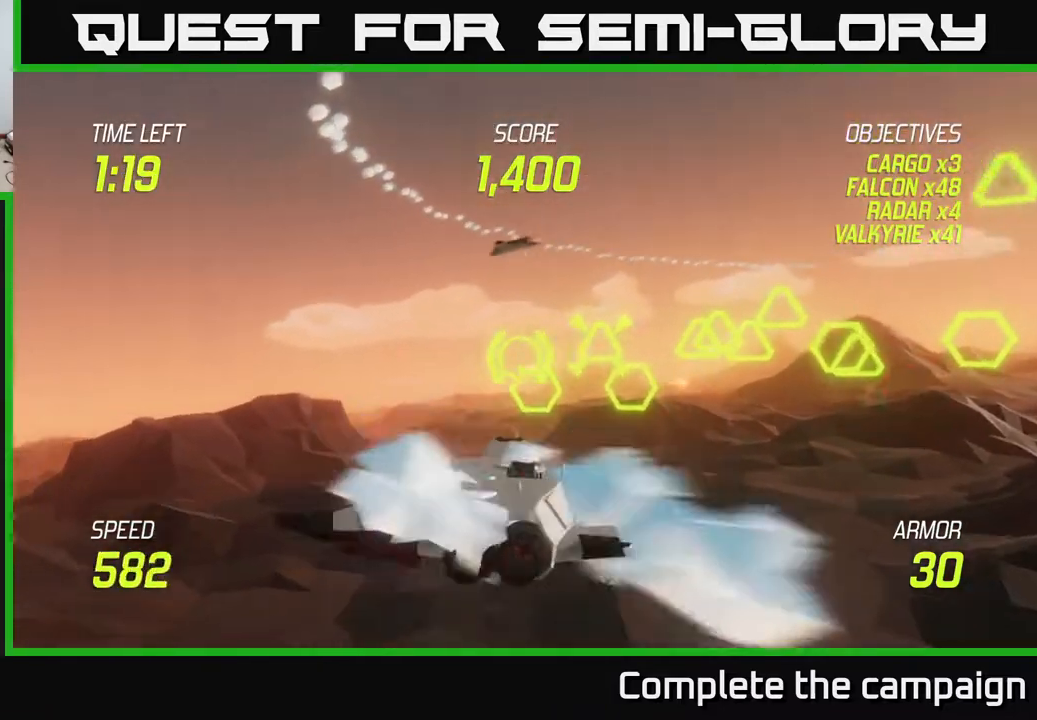
{"buttons": ["L2"], "left_stick": "up", "right_stick": "center", "events": [[100, "L2", "up"], [150, "L2", "down"], [183, "left_stick", "right"], [417, "left_stick", "up"]]}
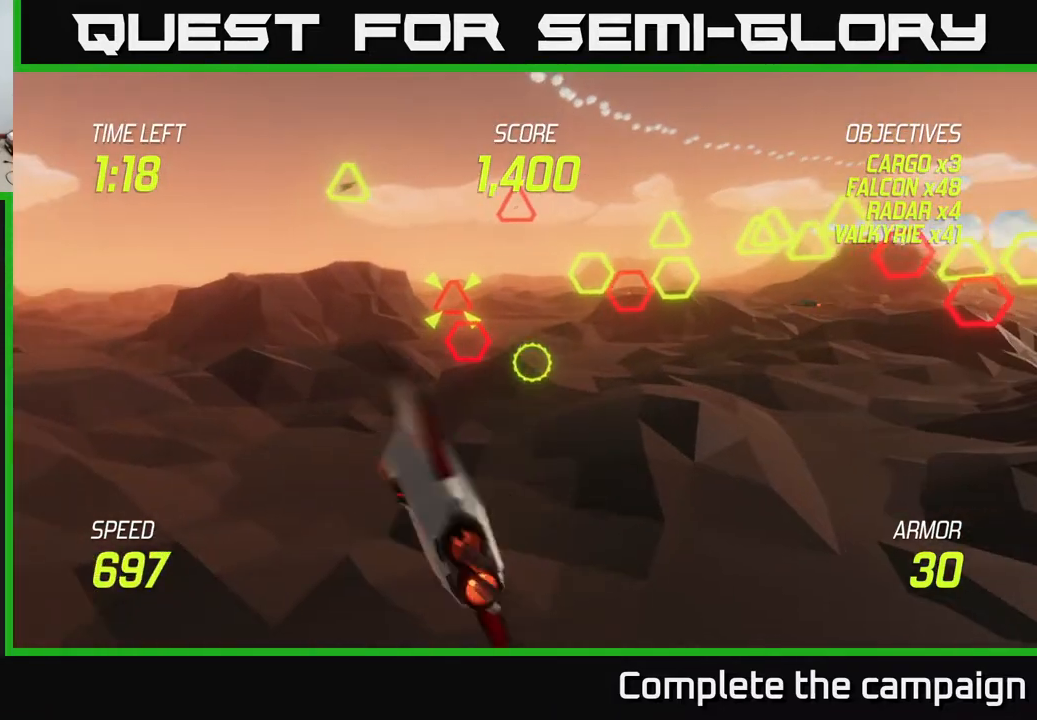
{"buttons": ["L2"], "left_stick": "up-left", "right_stick": "center", "events": [[133, "left_stick", "right"], [367, "left_stick", "up"], [417, "left_stick", "up-left"]]}
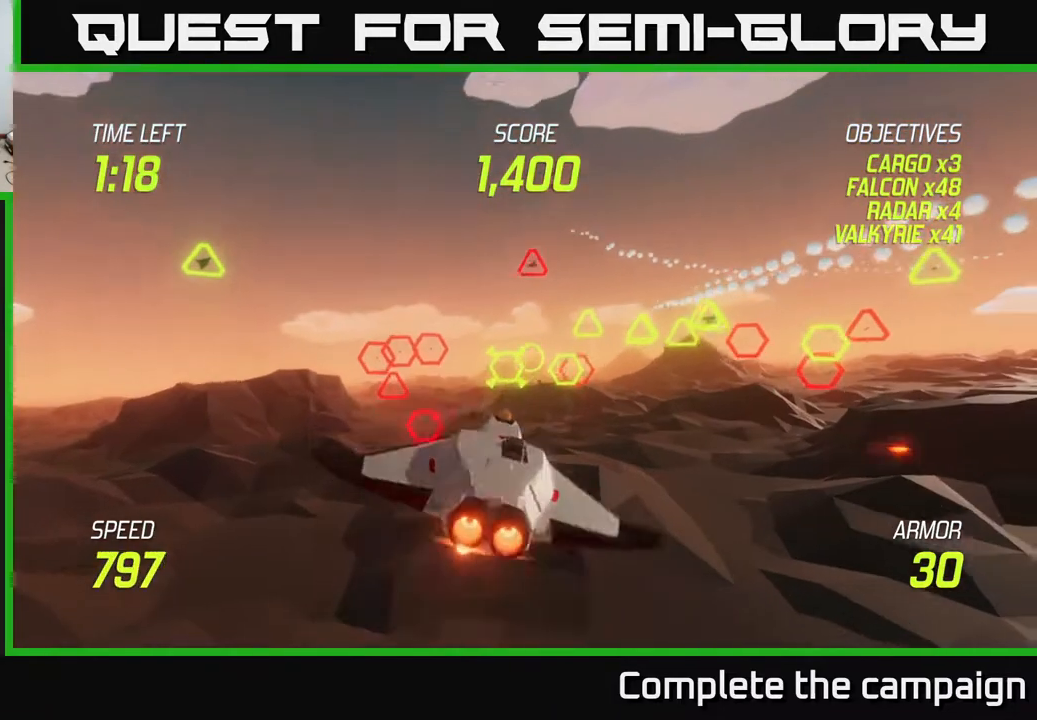
{"buttons": ["R2"], "left_stick": "down-left", "right_stick": "center", "events": [[33, "R2", "down"], [83, "L2", "up"], [100, "left_stick", "down-left"], [167, "left_stick", "down"], [183, "R2", "up"], [400, "left_stick", "down-left"], [417, "R2", "down"]]}
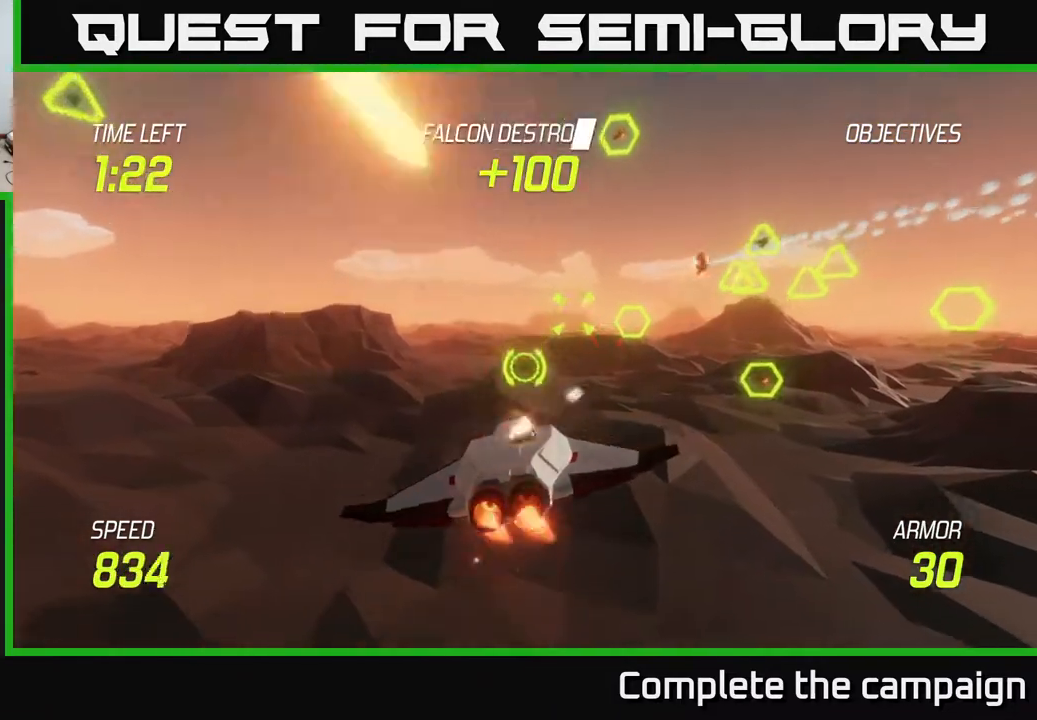
{"buttons": ["L2"], "left_stick": "right", "right_stick": "center", "events": [[17, "left_stick", "left"], [67, "R2", "up"], [117, "L2", "down"], [167, "left_stick", "center"], [233, "left_stick", "right"], [283, "L2", "up"], [350, "L2", "down"]]}
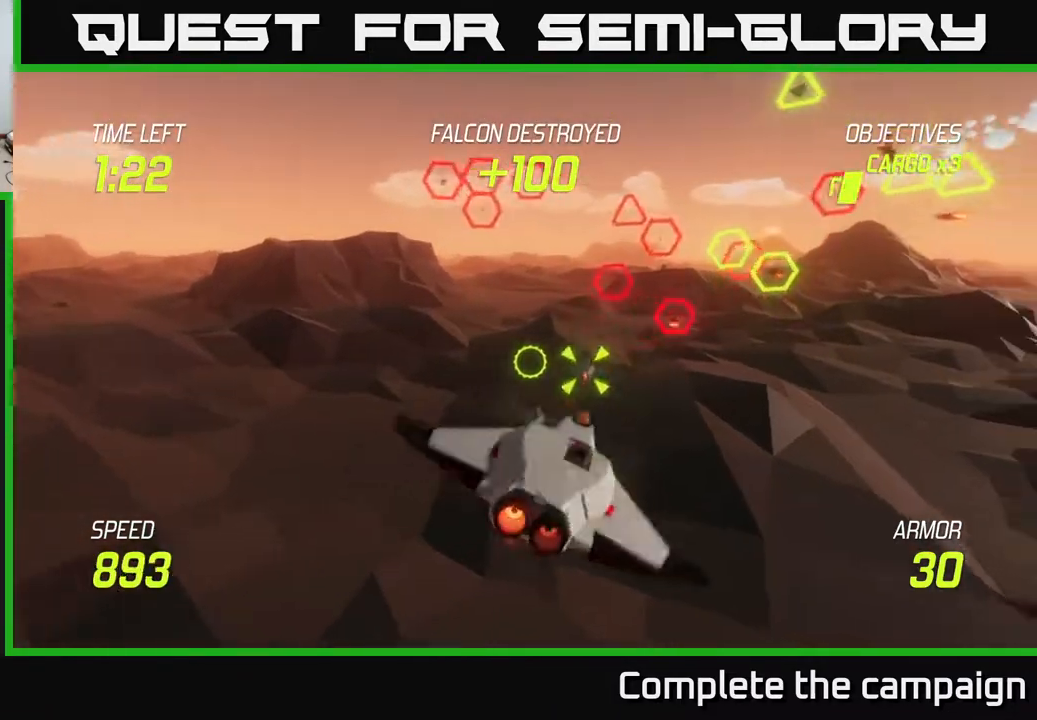
{"buttons": ["L2"], "left_stick": "up", "right_stick": "center", "events": [[200, "left_stick", "up-right"], [333, "left_stick", "up"]]}
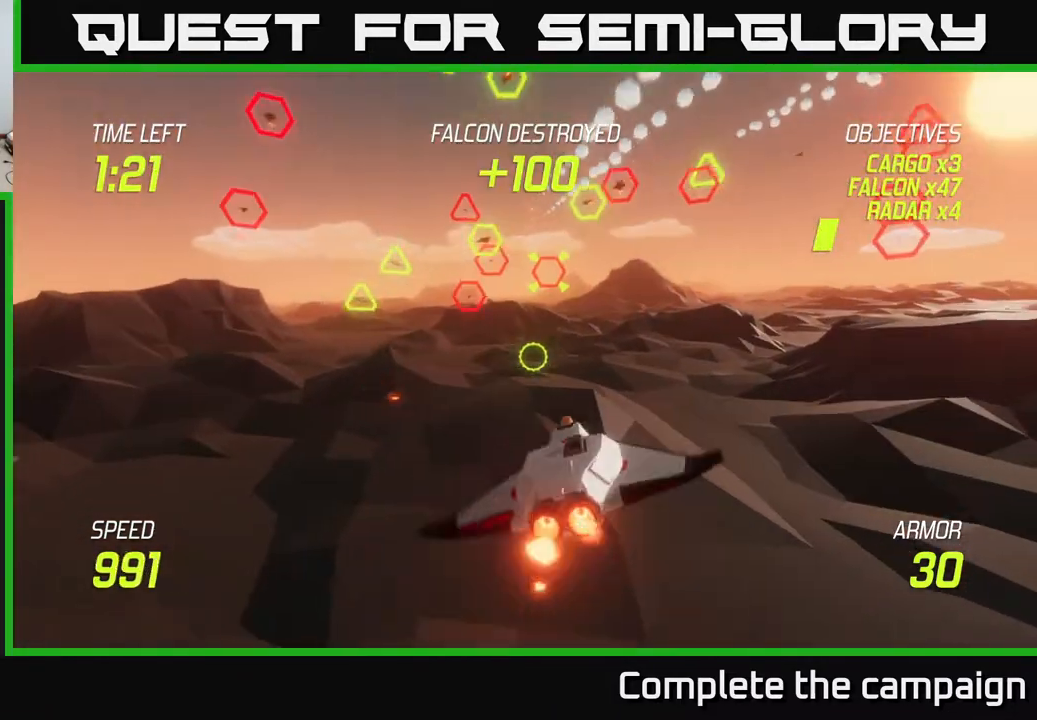
{"buttons": [], "left_stick": "left", "right_stick": "center", "events": [[150, "left_stick", "up-left"], [267, "left_stick", "left"], [283, "R2", "down"], [450, "L2", "up"], [450, "R2", "up"]]}
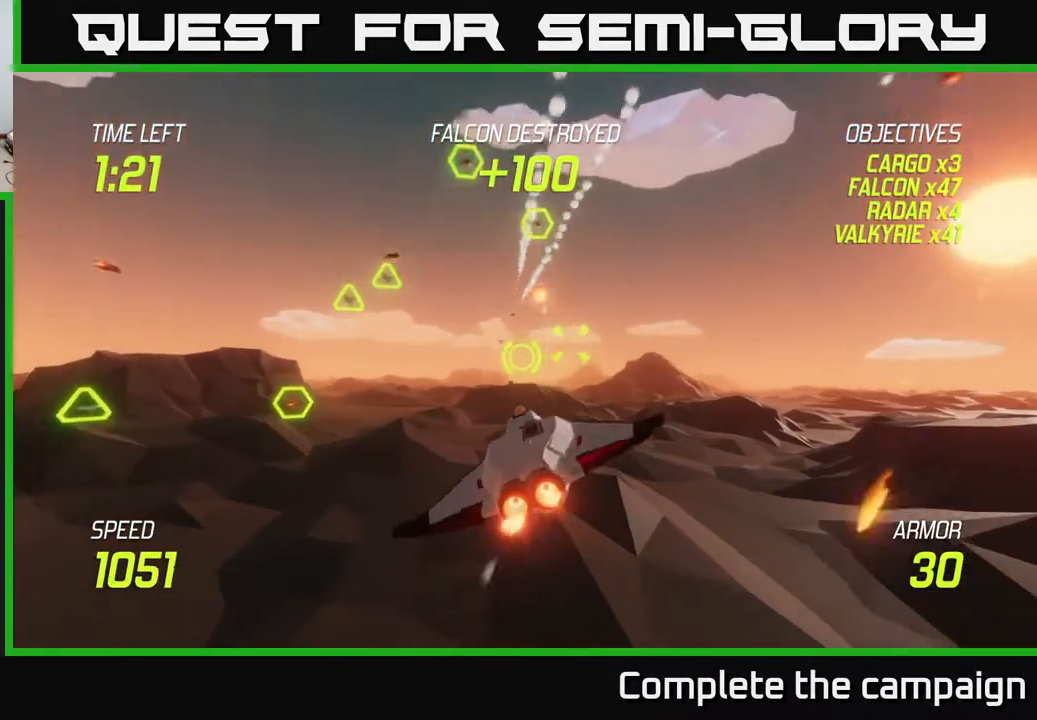
{"buttons": ["L2"], "left_stick": "right", "right_stick": "center", "events": [[50, "R2", "down"], [200, "left_stick", "up"], [233, "R2", "up"], [267, "left_stick", "right"], [300, "L2", "down"], [367, "L2", "up"], [467, "L2", "down"]]}